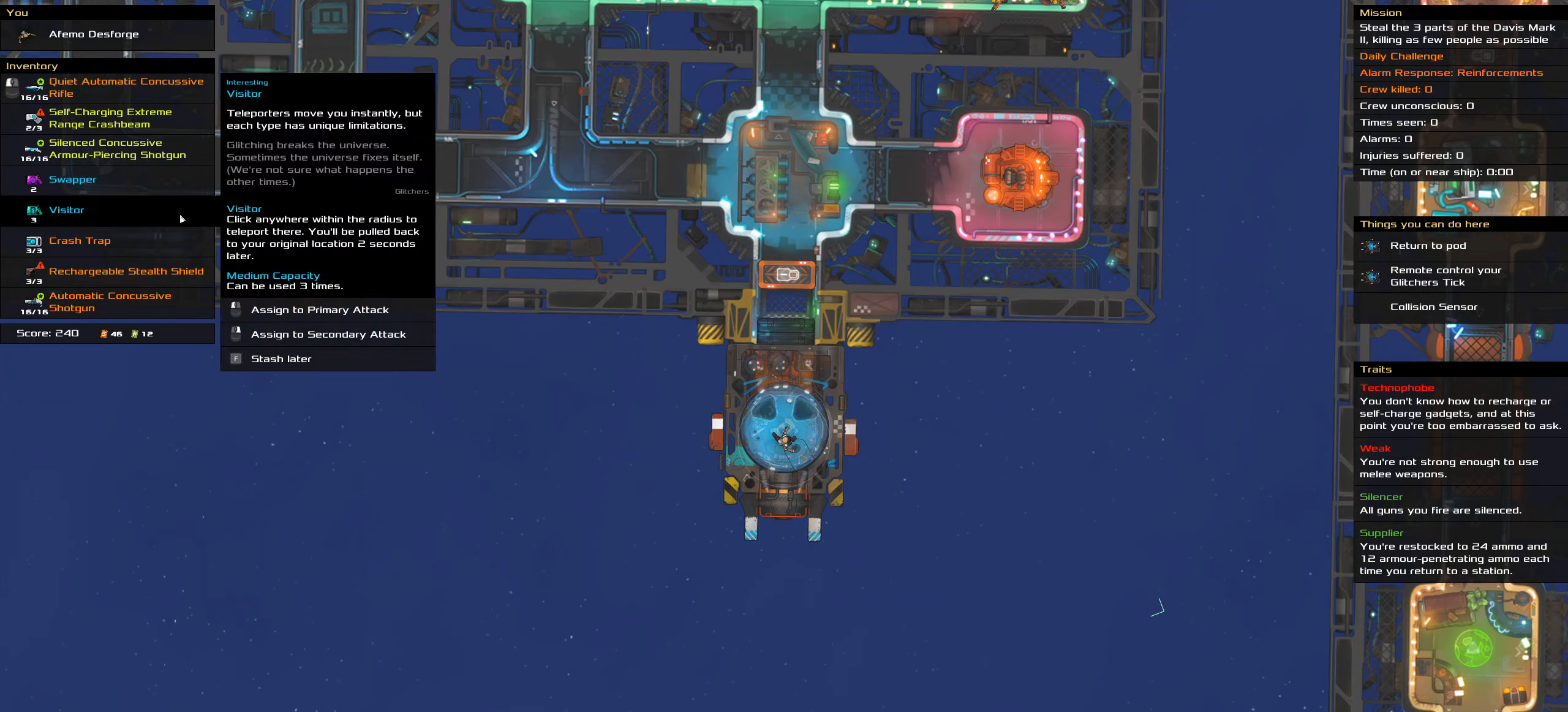
Gameplay with keyboard and mouse; each line is a JSON object with the keys and mouse buttons held at the frame after it. "events" lists presses ("down") and releases ("up") of ".", "/", "0", "1", "2", "3", "4", "5", "6", "7", "8", "9", "a", "alt_l", "alt_r", "b", "backslash", "backspace", "c", "caps_lock", "comma", "ctrl_l", "ctrl_r", "d", "down", "e", "equals", "f", "g", "h", "i", "j", "k", "l", "lbracket", "left", "m", "minus", "n", "o", "p", "q", "quote", "r", "rbracket", "return", "right", "s", "semicolon", "shift_l", "shift_r", "space", "super", "t", "tab", "tilde", "u", "up", "v", "w", "x", "y", "z", "mouse_left", "mouse_wheel" and "mouse_right" between this image and that frame as [ms after this image, input, new state], when the widget could be followed in between. "mouse_left", "mouse_wheel", "mouse_right" = the "left", "wheel", "right" buttons of the "mouse" list. No other keys are recorded. "wheel" means that the mouse wheel is clicked or scrolled. Not read: mouse_move.
{"keys": [], "mouse": ["right"], "events": [[417, "mouse_right", "down"]]}
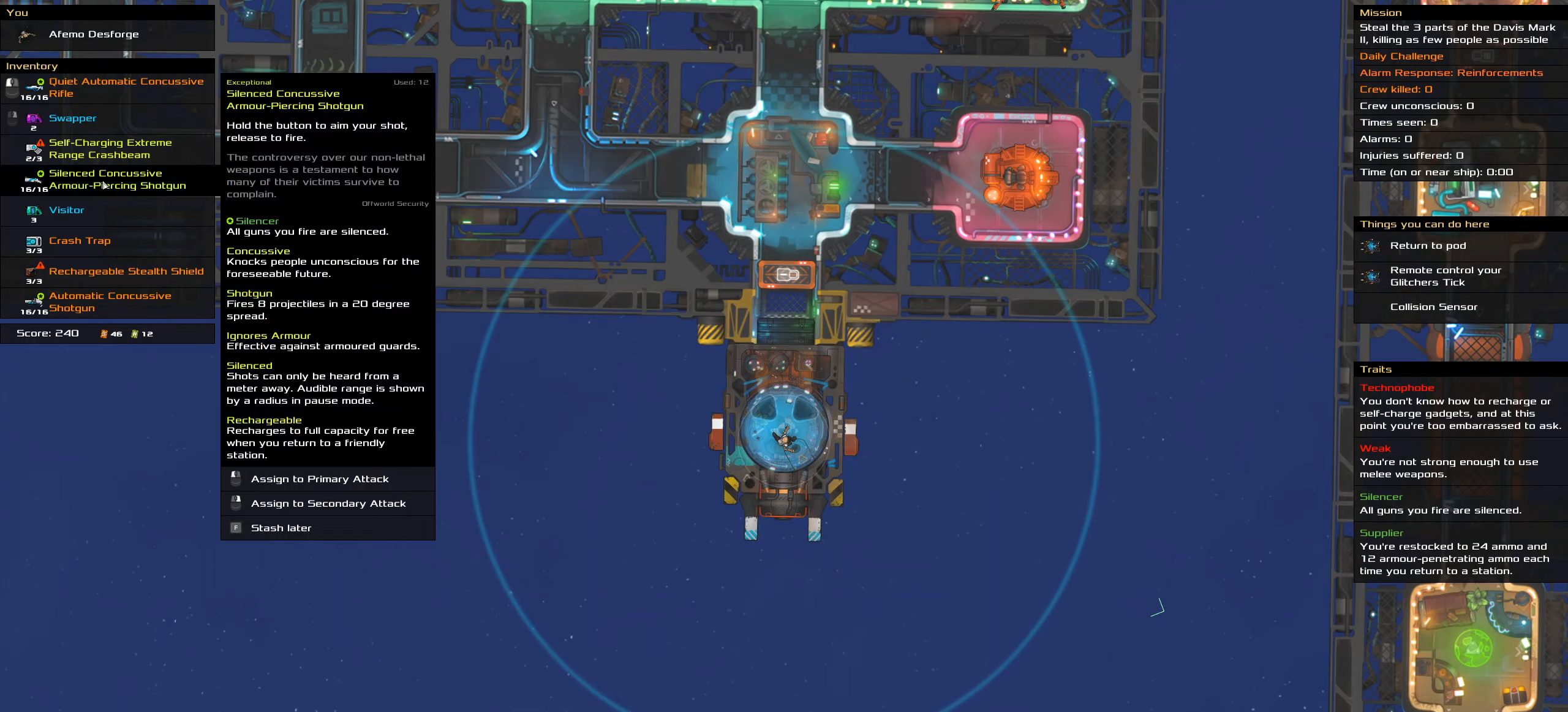
{"keys": [], "mouse": []}
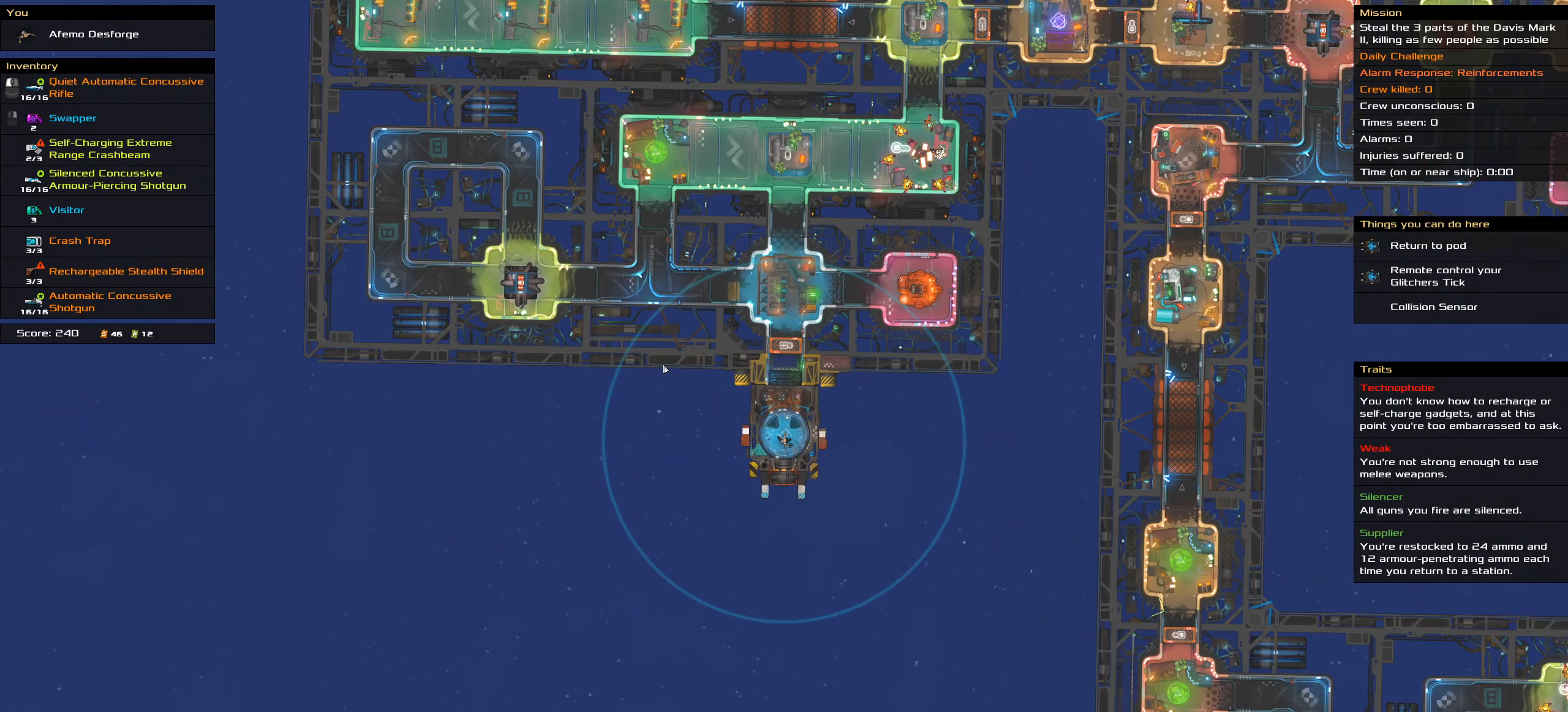
{"keys": ["t"], "mouse": [], "events": [[450, "t", "down"]]}
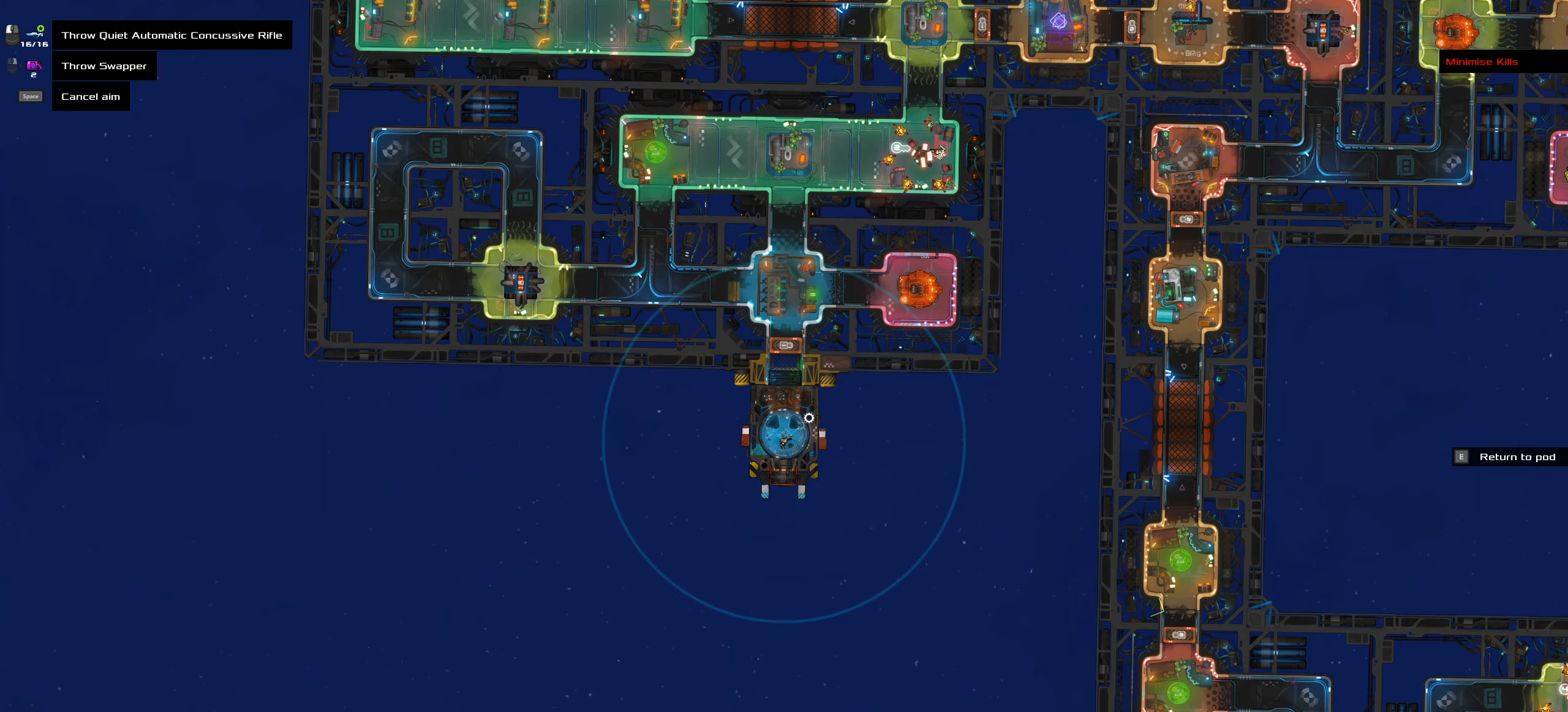
{"keys": [], "mouse": [], "events": [[83, "t", "up"]]}
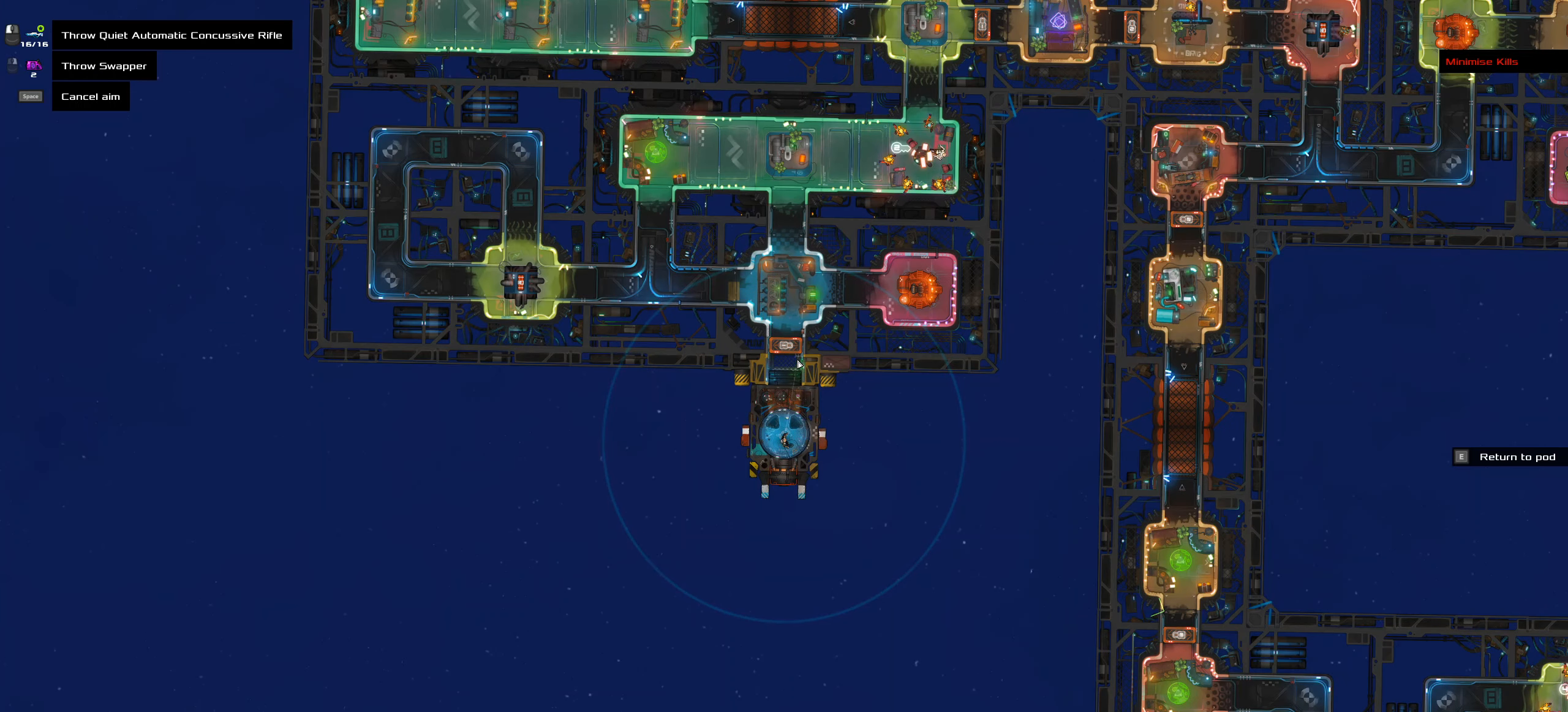
{"keys": [], "mouse": []}
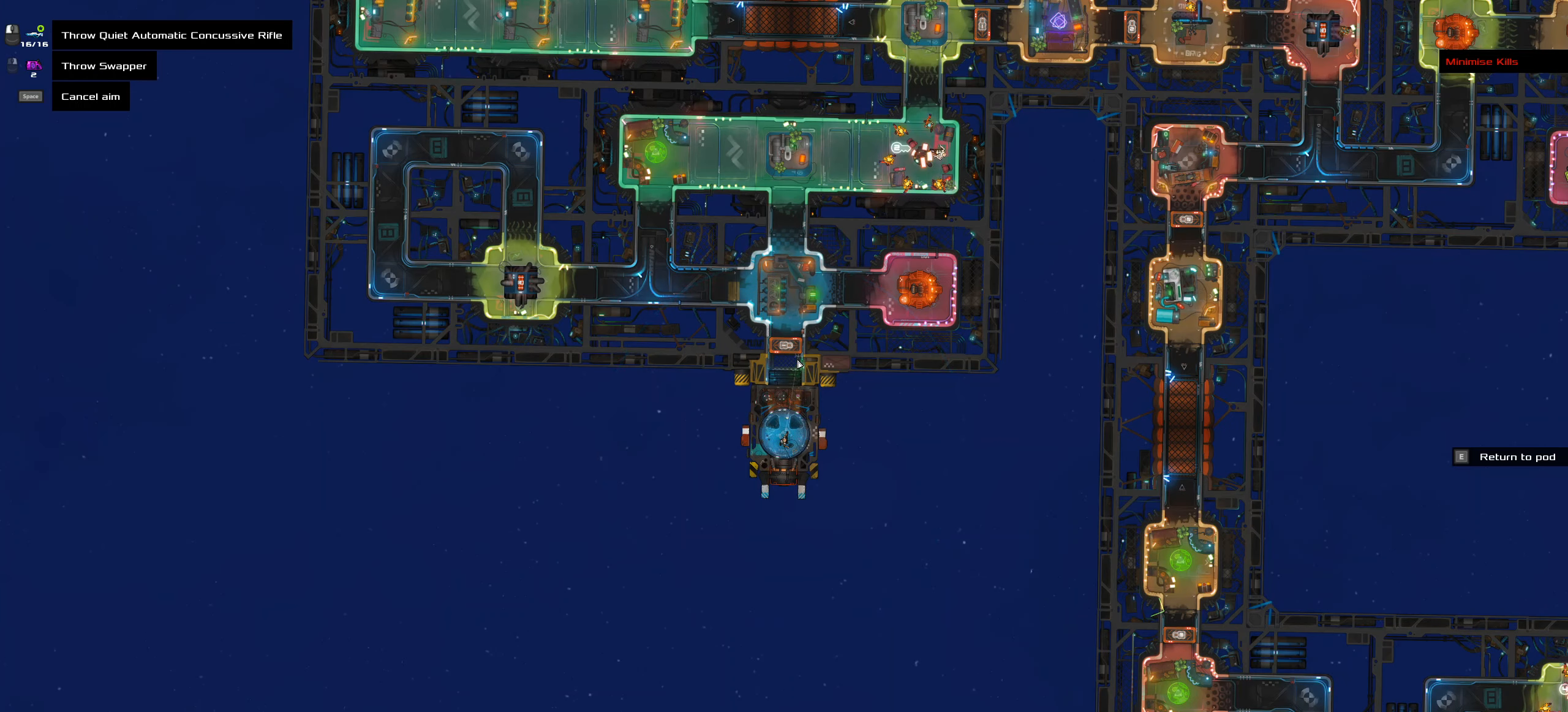
{"keys": [], "mouse": [], "events": []}
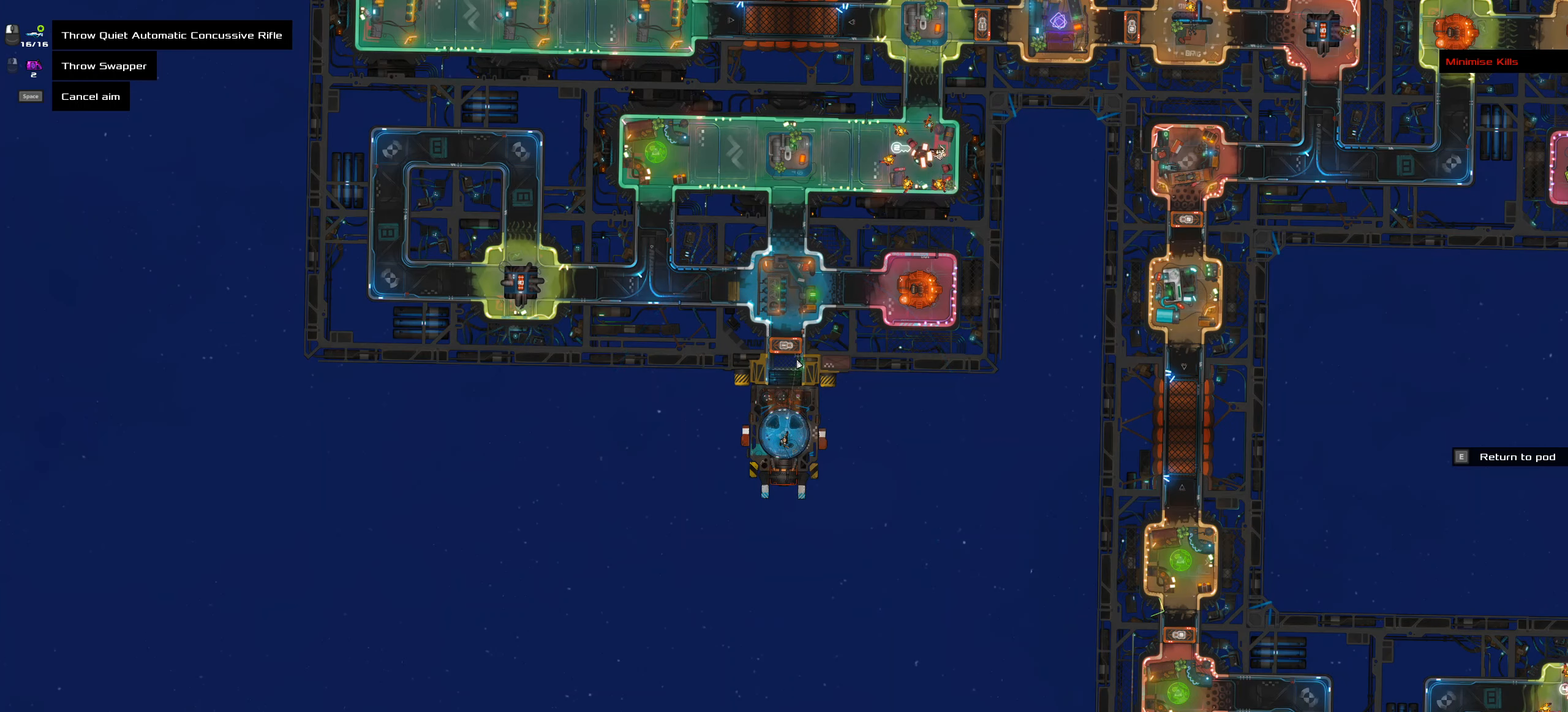
{"keys": [], "mouse": [], "events": []}
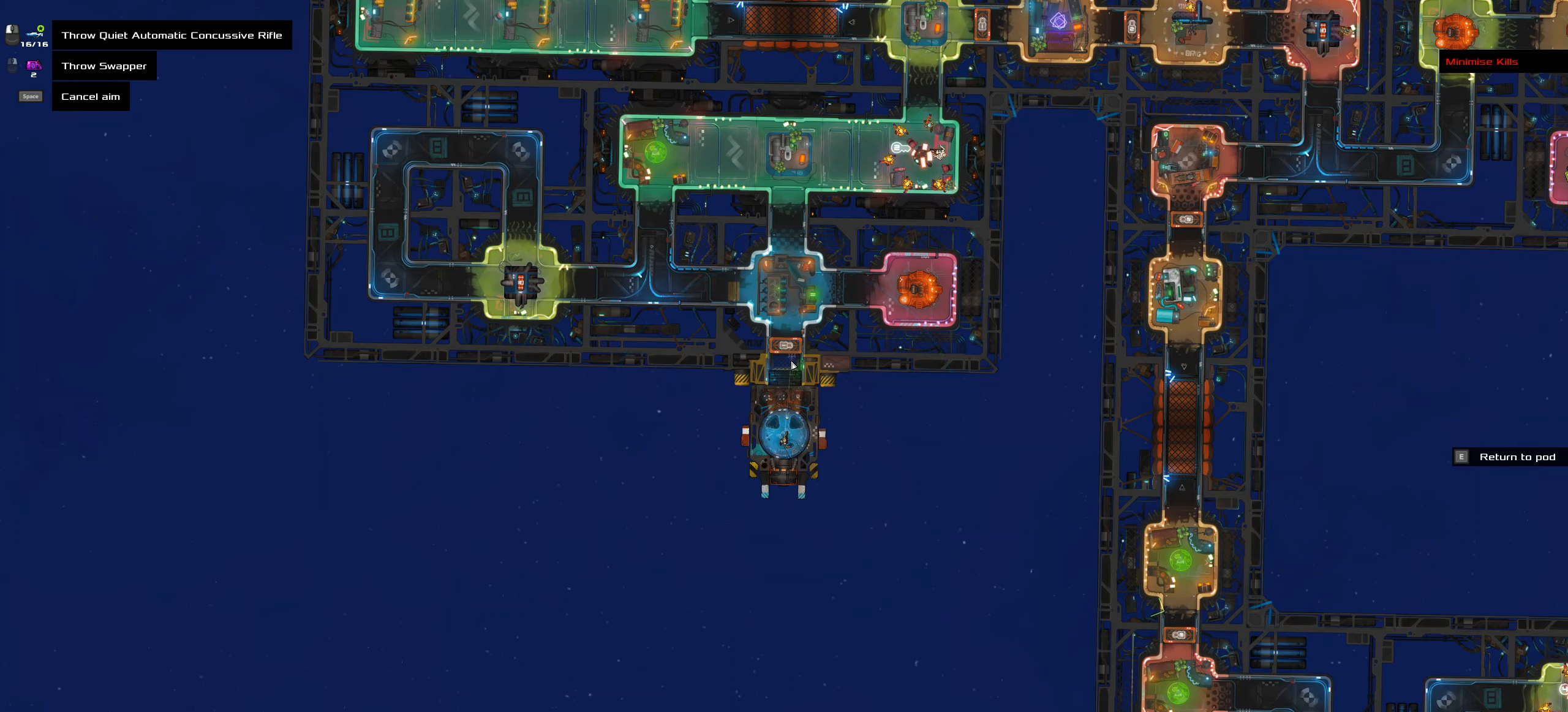
{"keys": [], "mouse": [], "events": []}
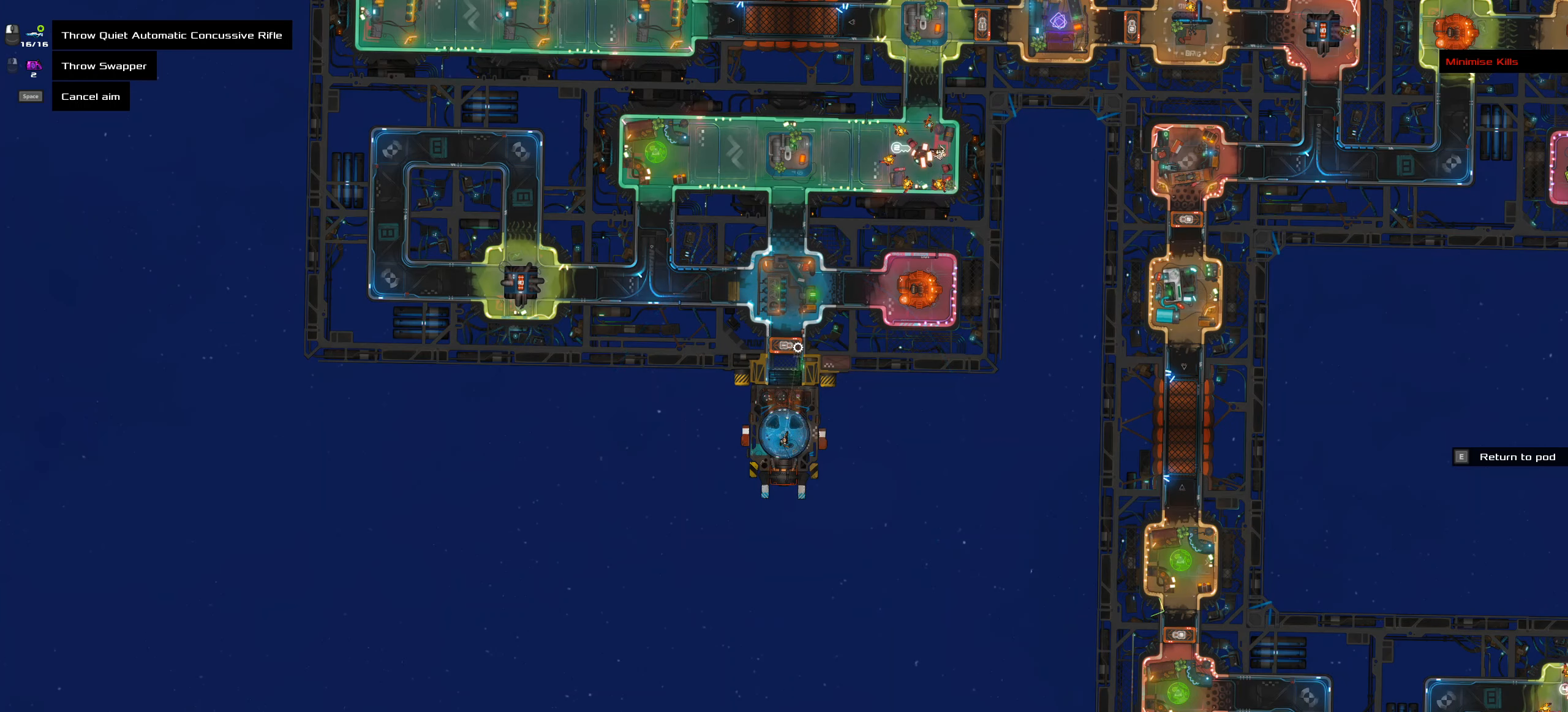
{"keys": [], "mouse": [], "events": []}
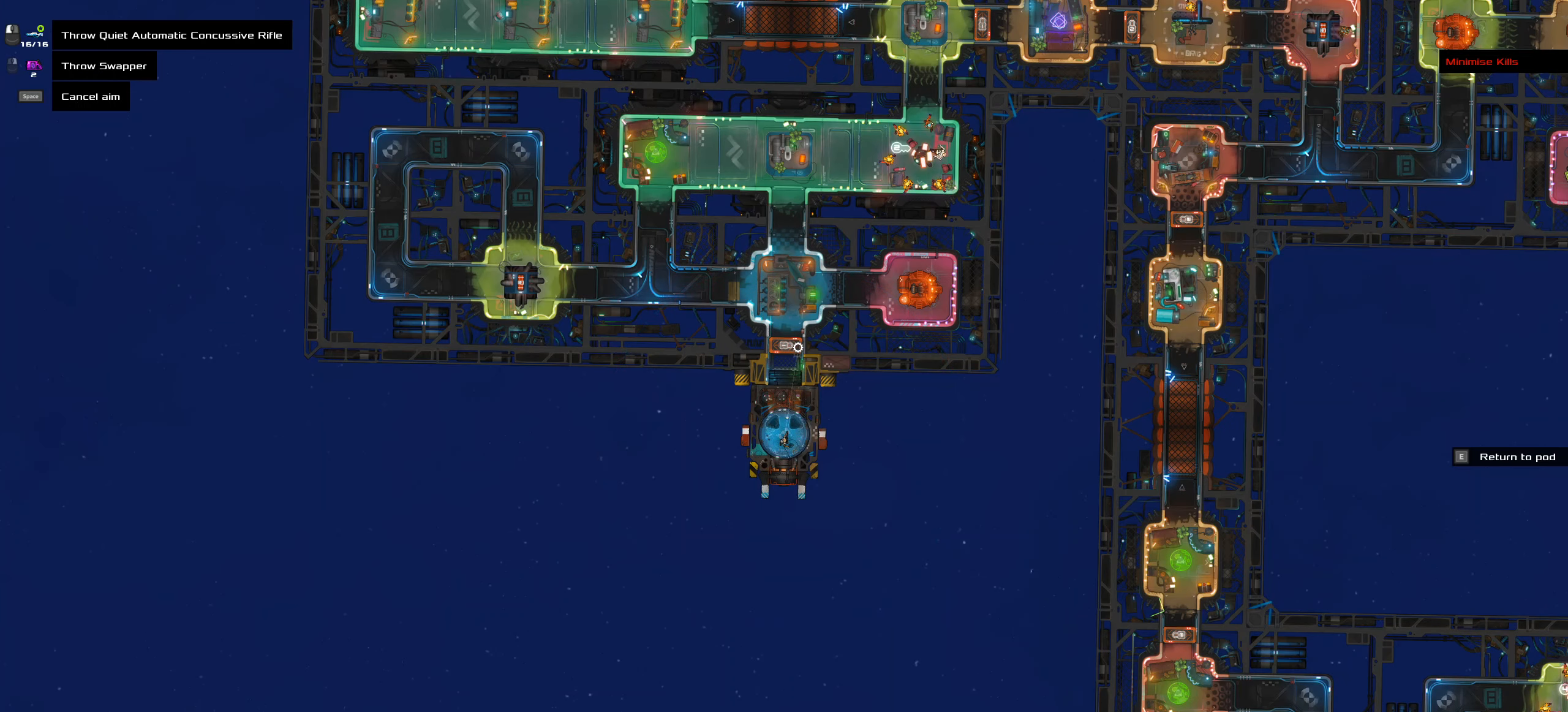
{"keys": [], "mouse": [], "events": []}
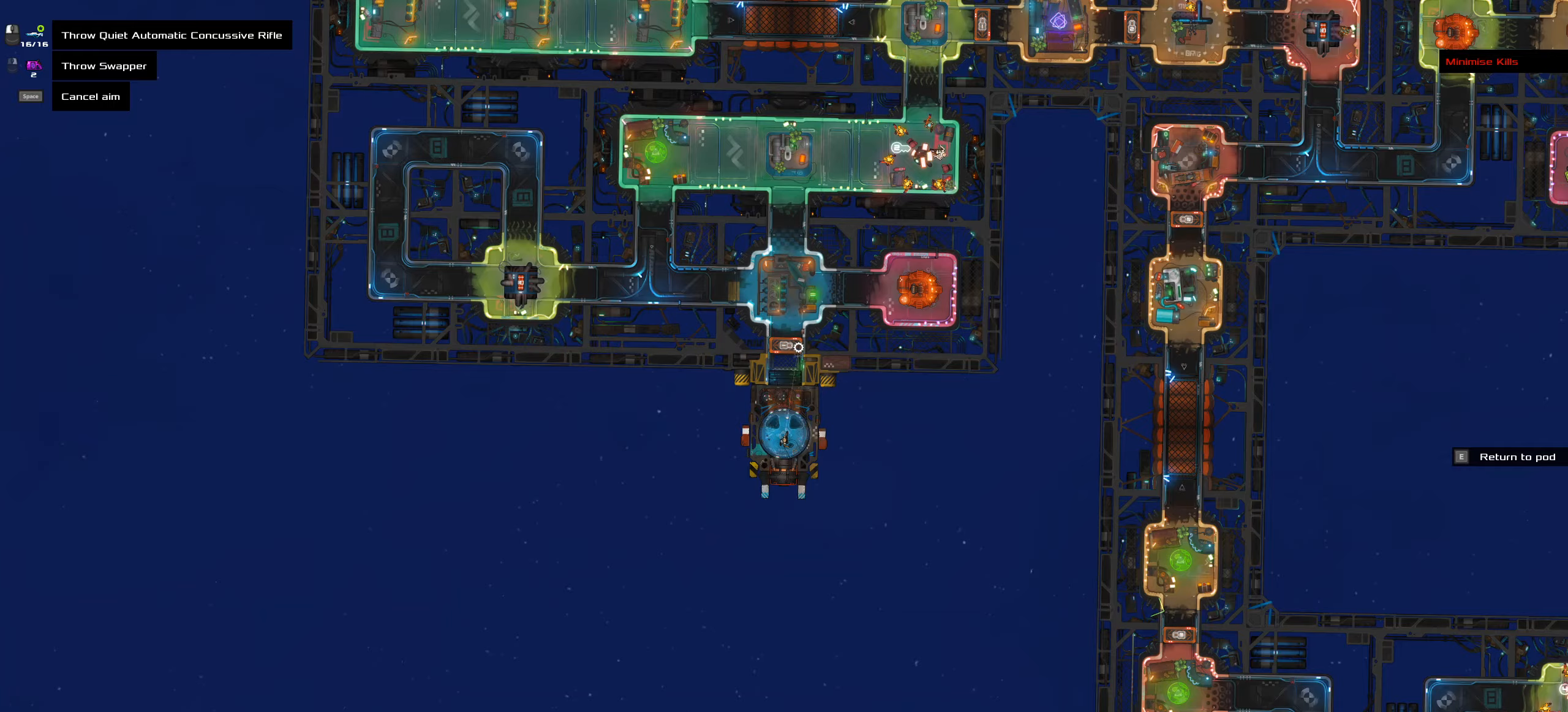
{"keys": ["ctrl_l"], "mouse": [], "events": [[250, "ctrl_l", "down"]]}
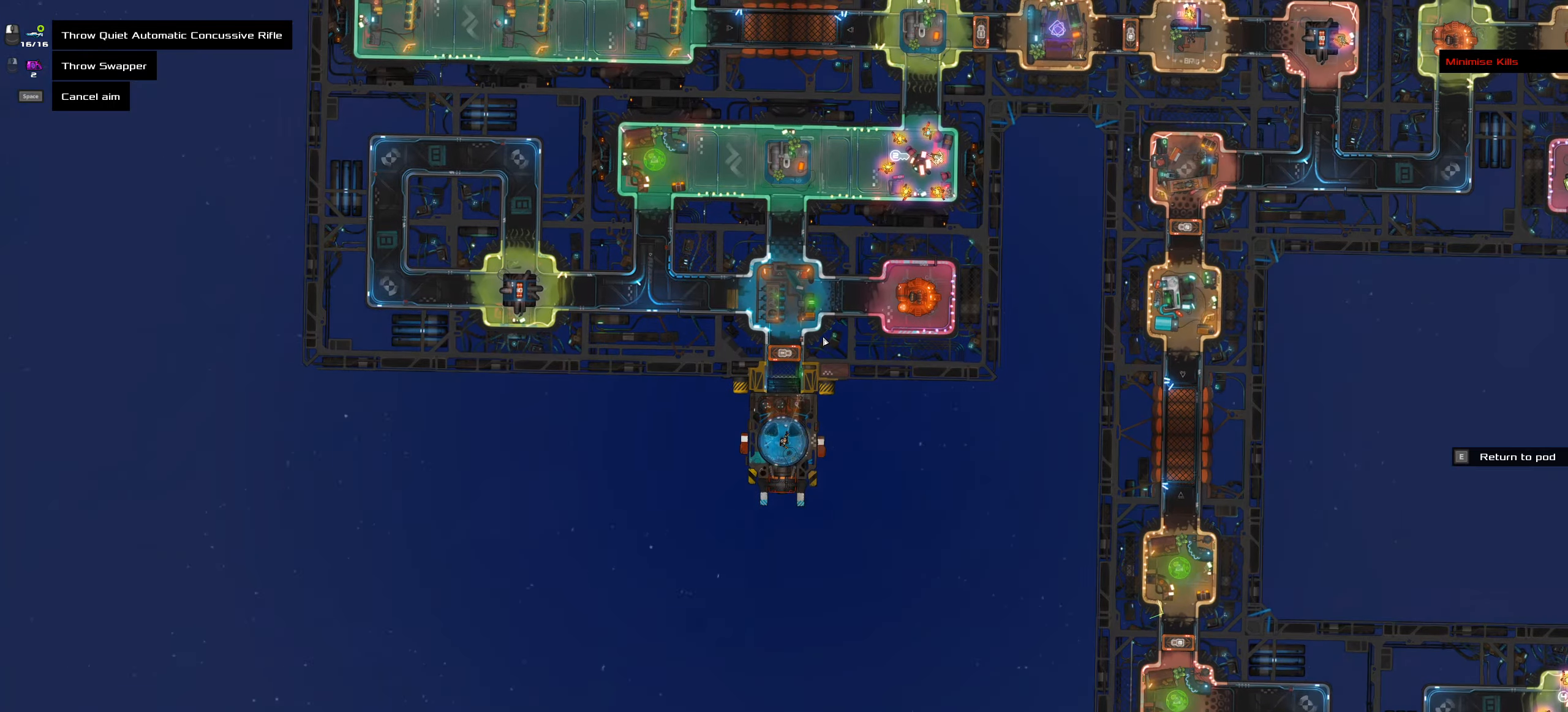
{"keys": [], "mouse": [], "events": [[34, "space", "down"], [167, "space", "up"], [350, "ctrl_l", "up"]]}
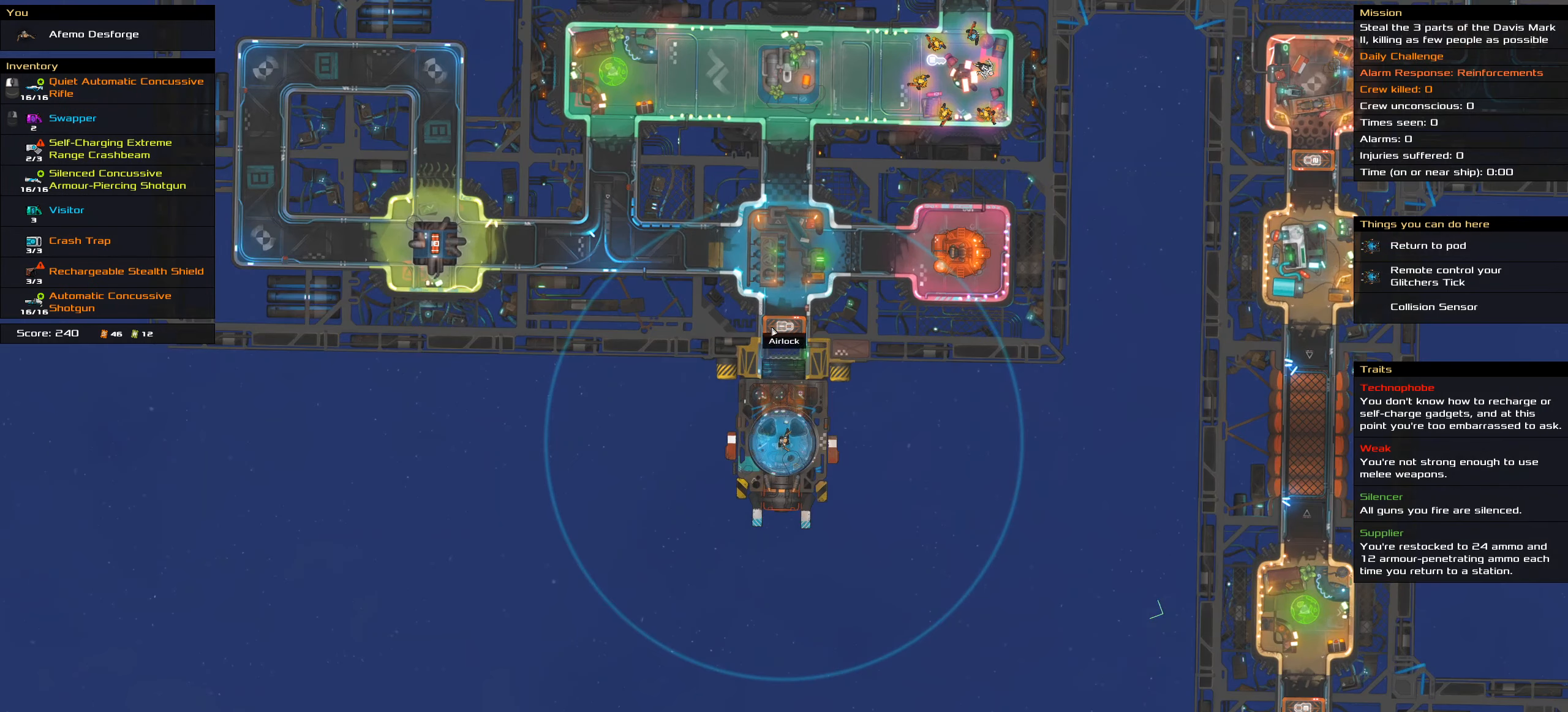
{"keys": [], "mouse": [], "events": []}
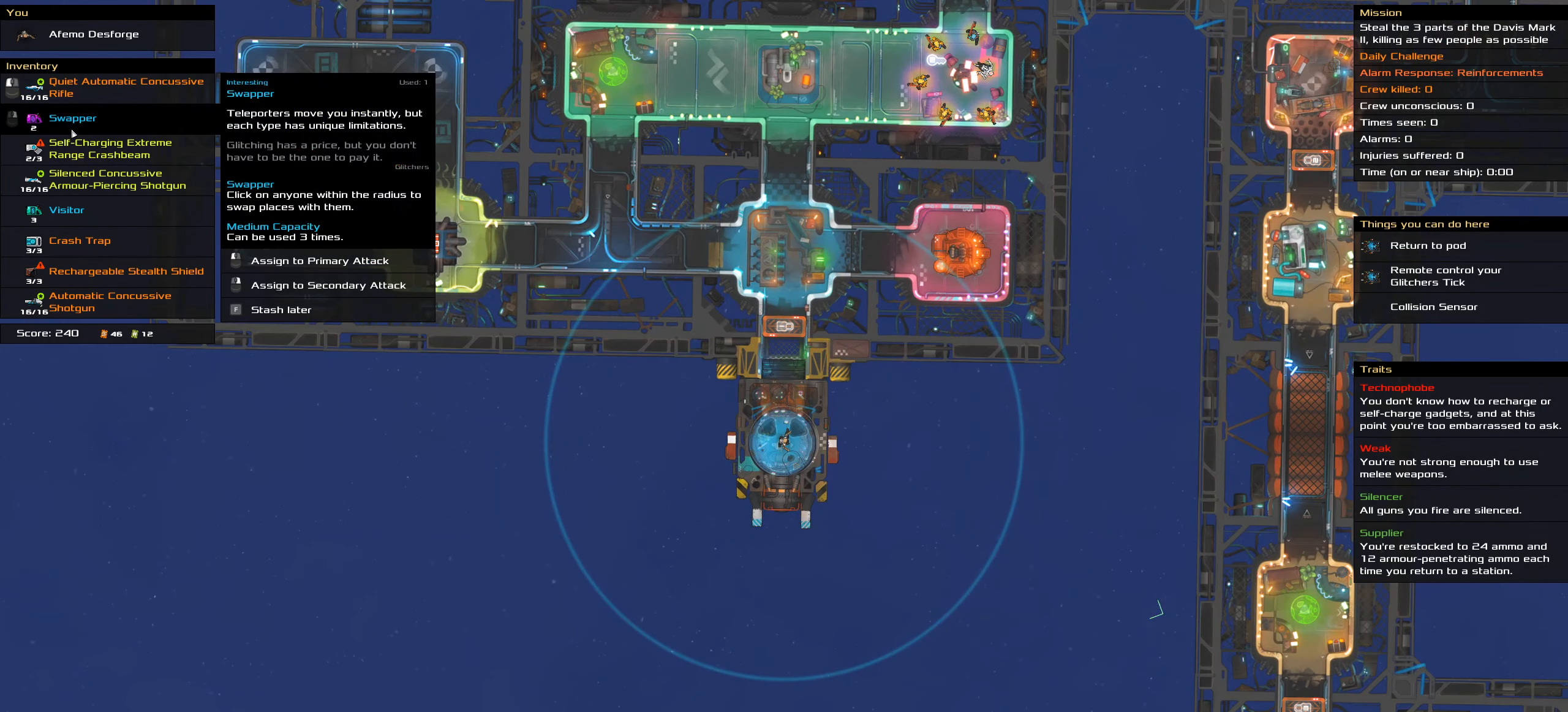
{"keys": [], "mouse": [], "events": []}
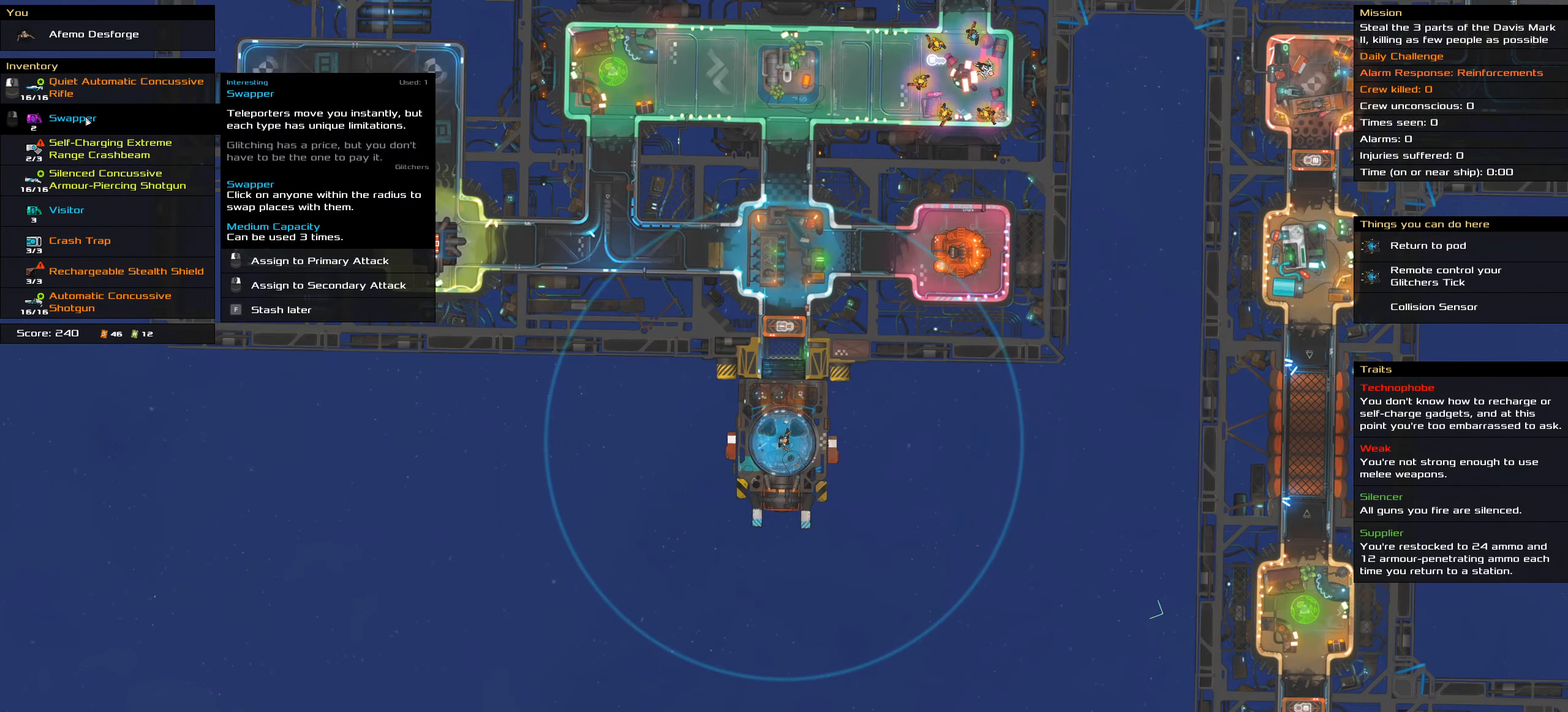
{"keys": [], "mouse": [], "events": []}
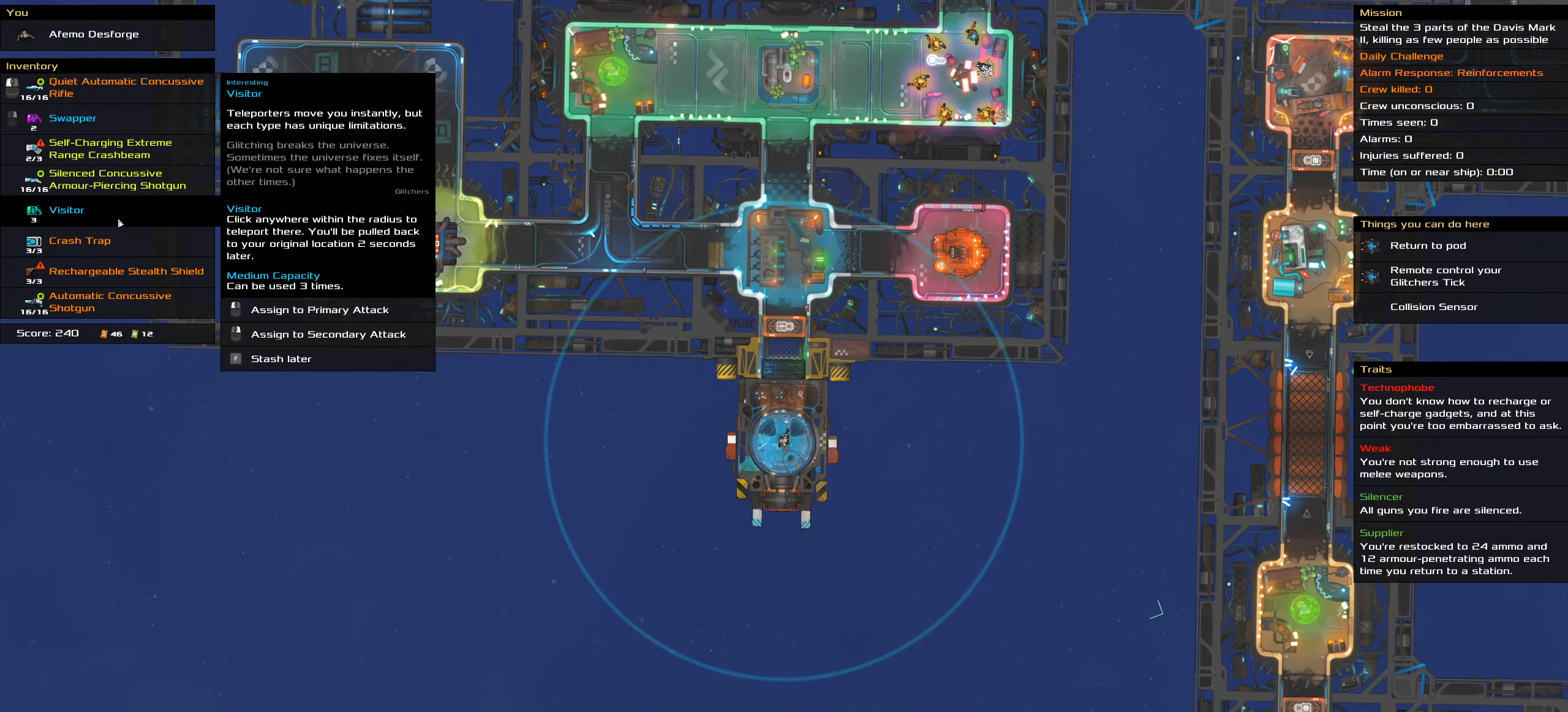
{"keys": [], "mouse": [], "events": [[317, "mouse_right", "down"], [467, "mouse_right", "up"]]}
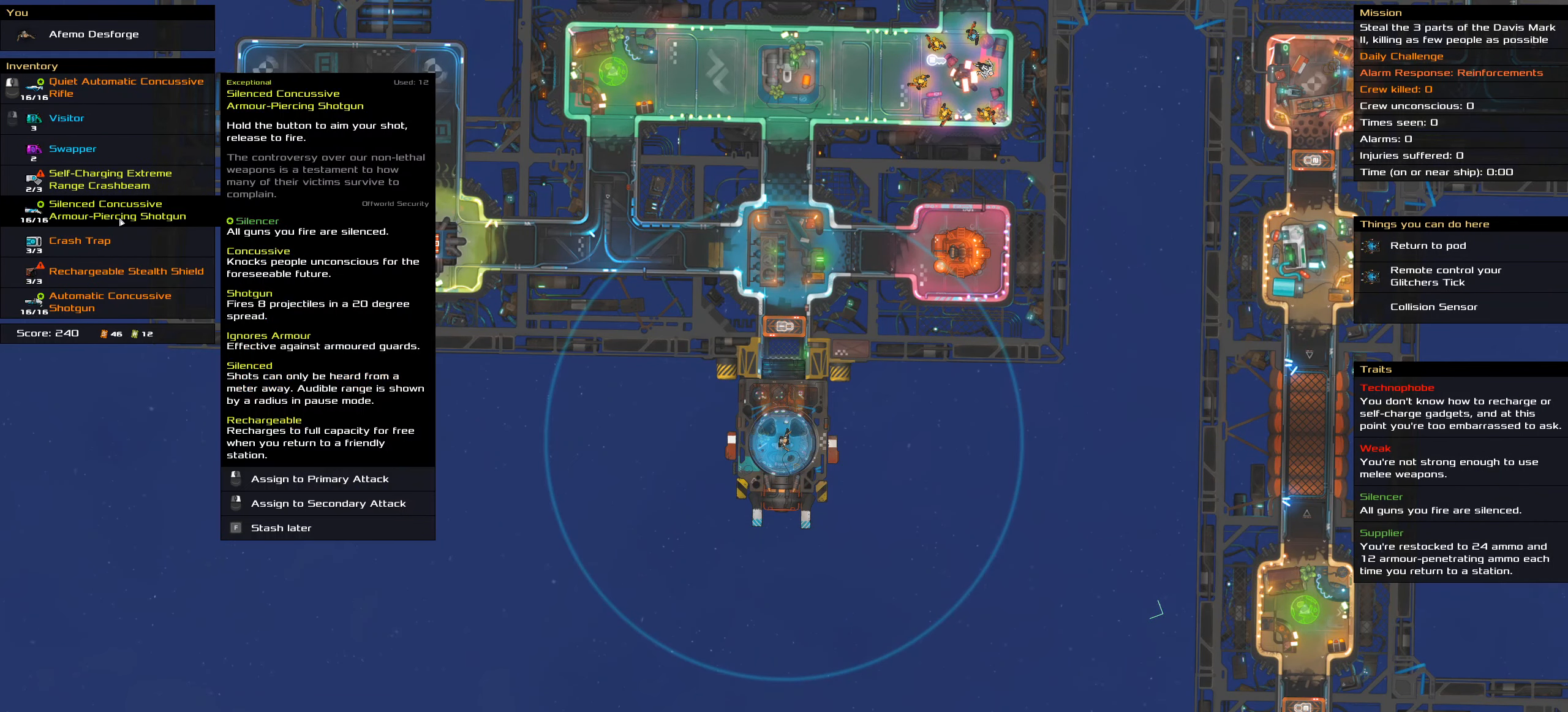
{"keys": [], "mouse": [], "events": []}
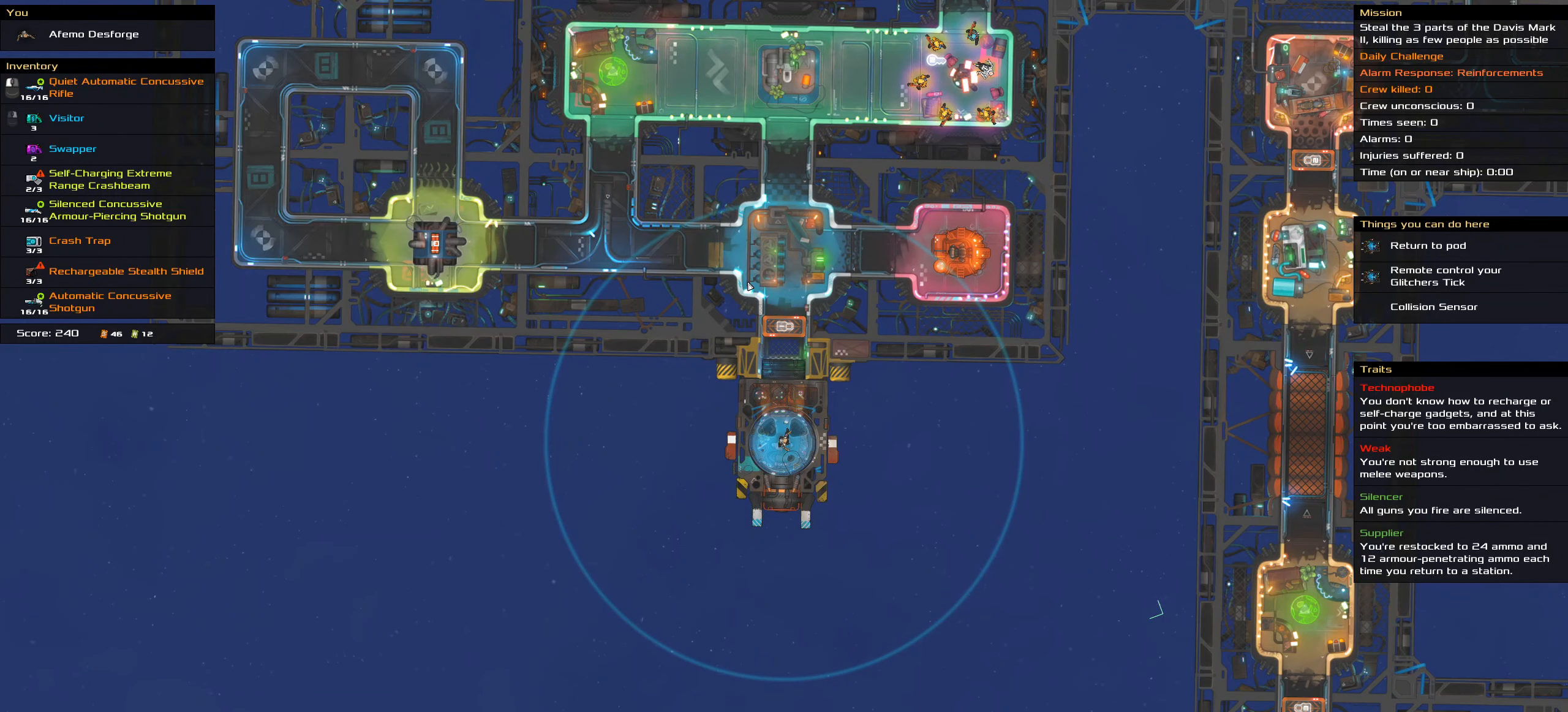
{"keys": [], "mouse": [], "events": []}
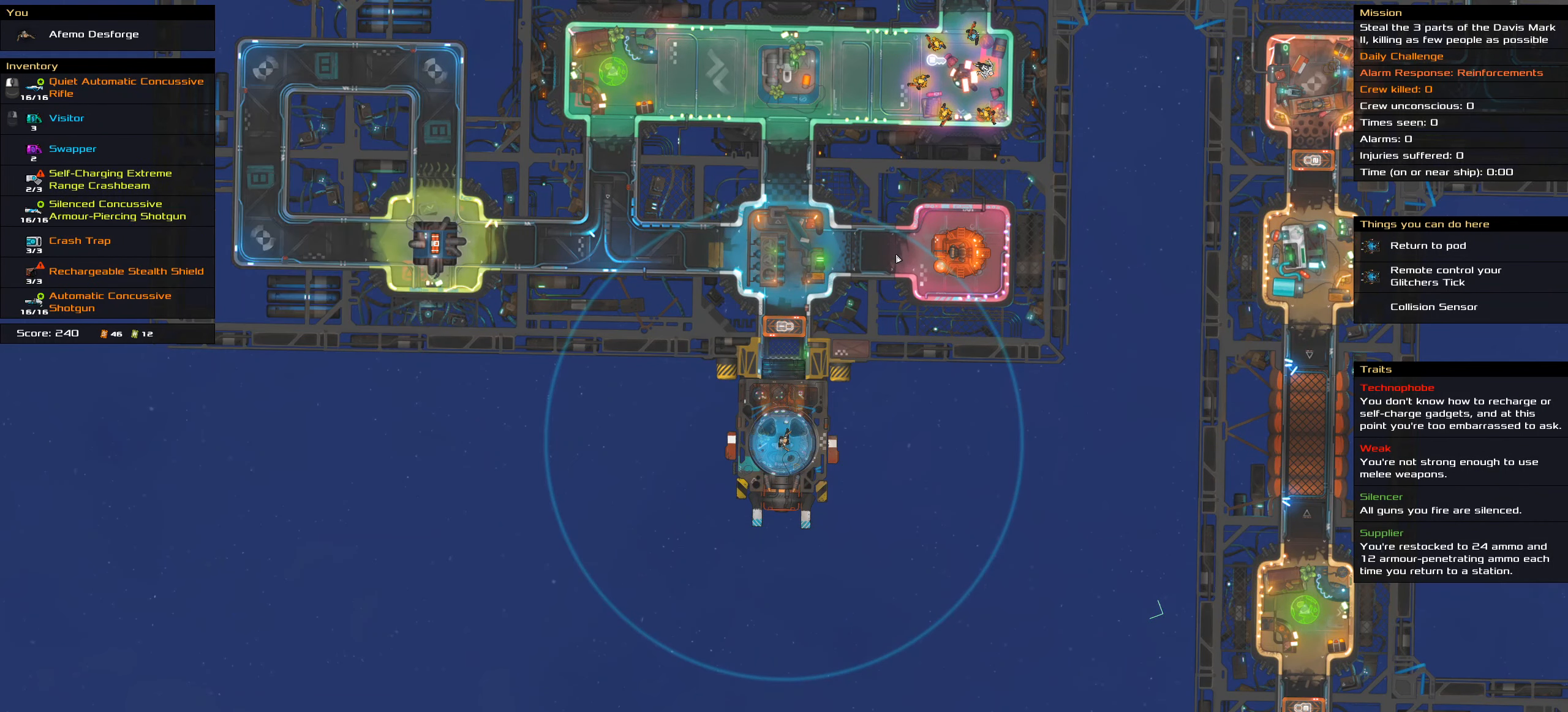
{"keys": [], "mouse": [], "events": []}
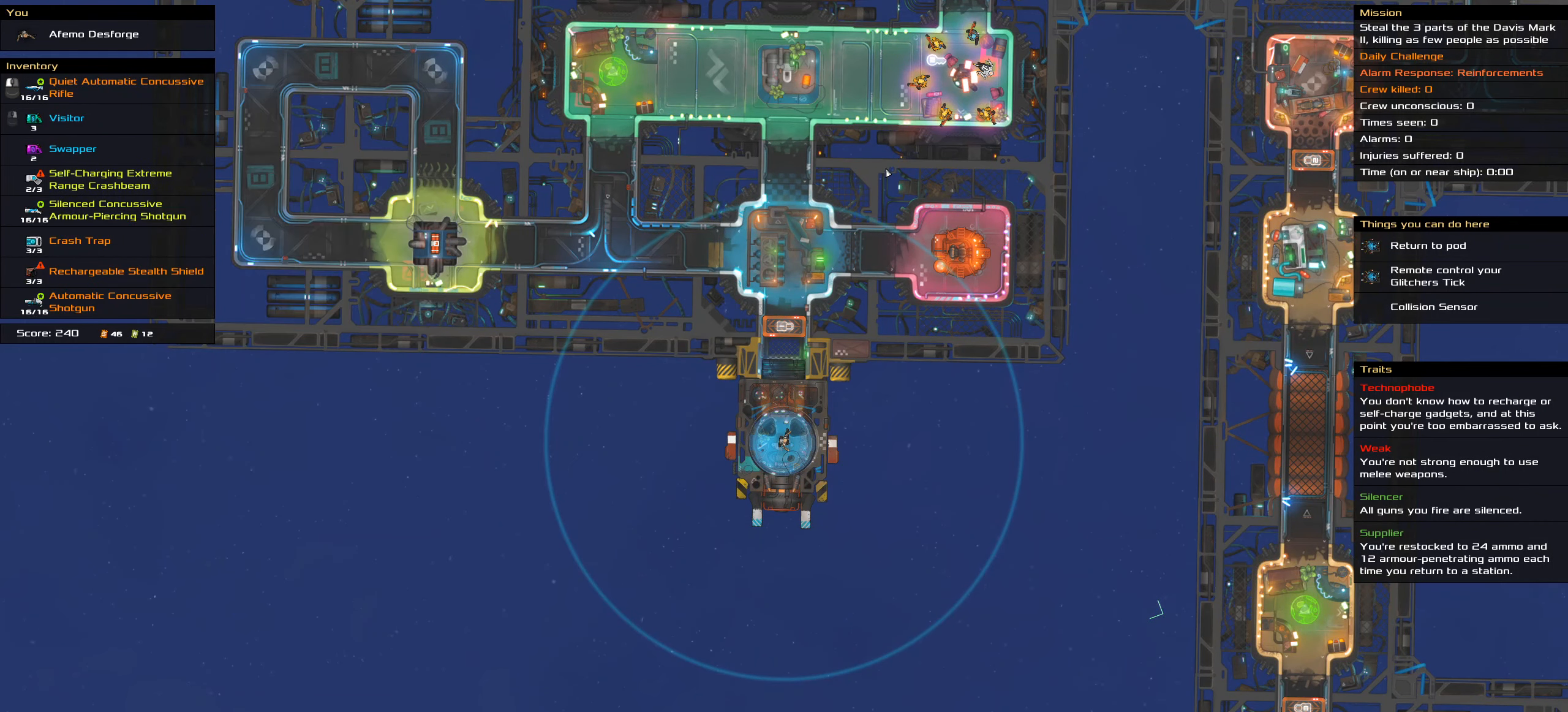
{"keys": ["shift_l"], "mouse": []}
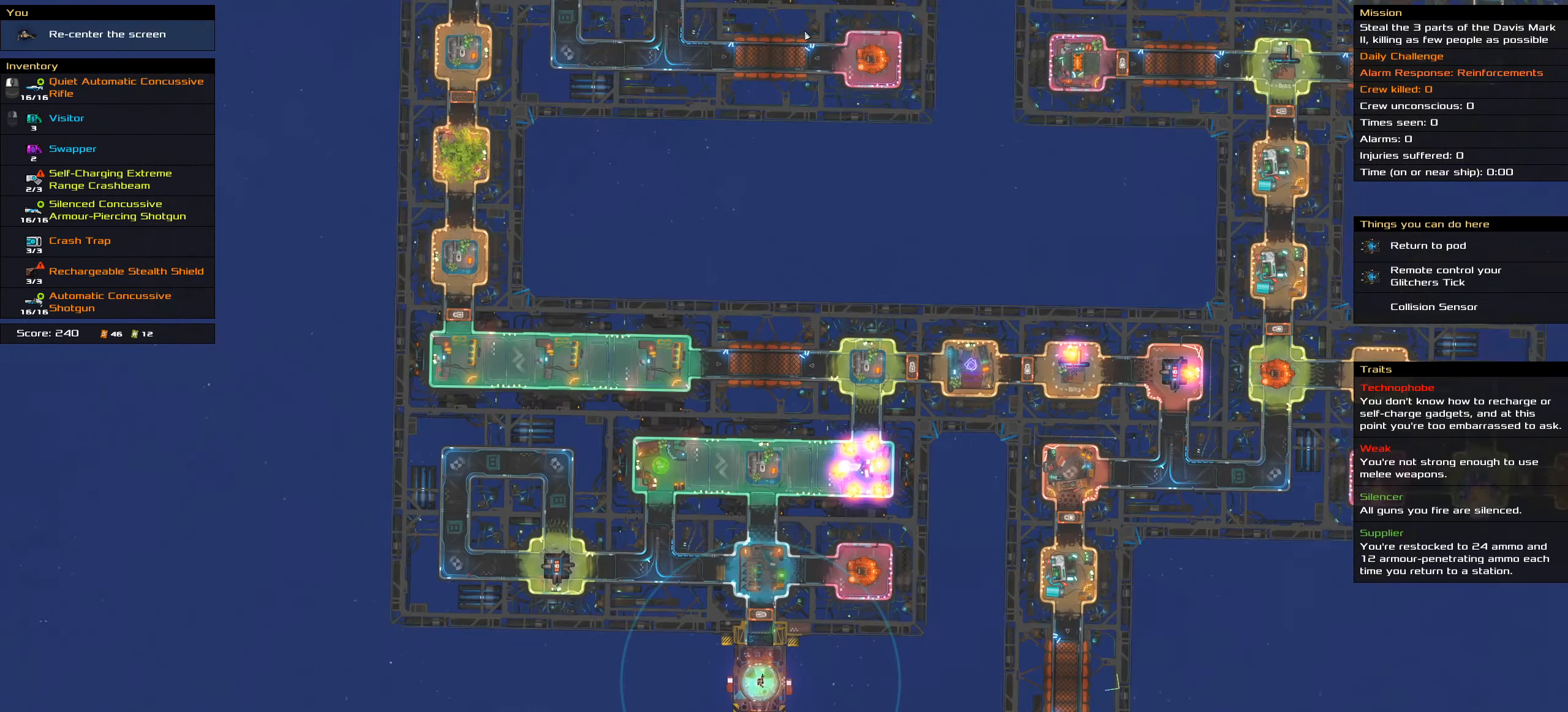
{"keys": [], "mouse": [], "events": [[400, "shift_l", "up"]]}
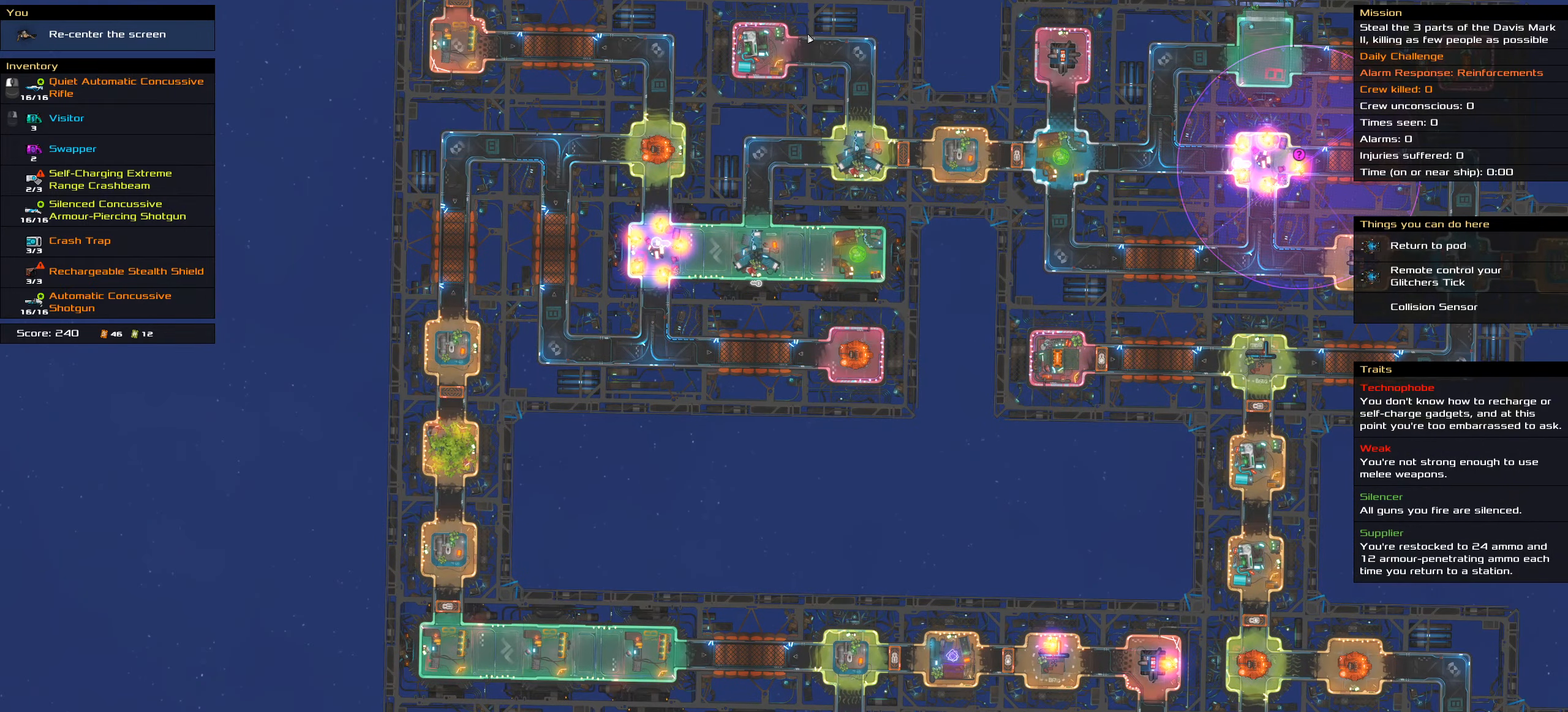
{"keys": [], "mouse": [], "events": [[183, "shift_l", "down"], [416, "shift_l", "up"]]}